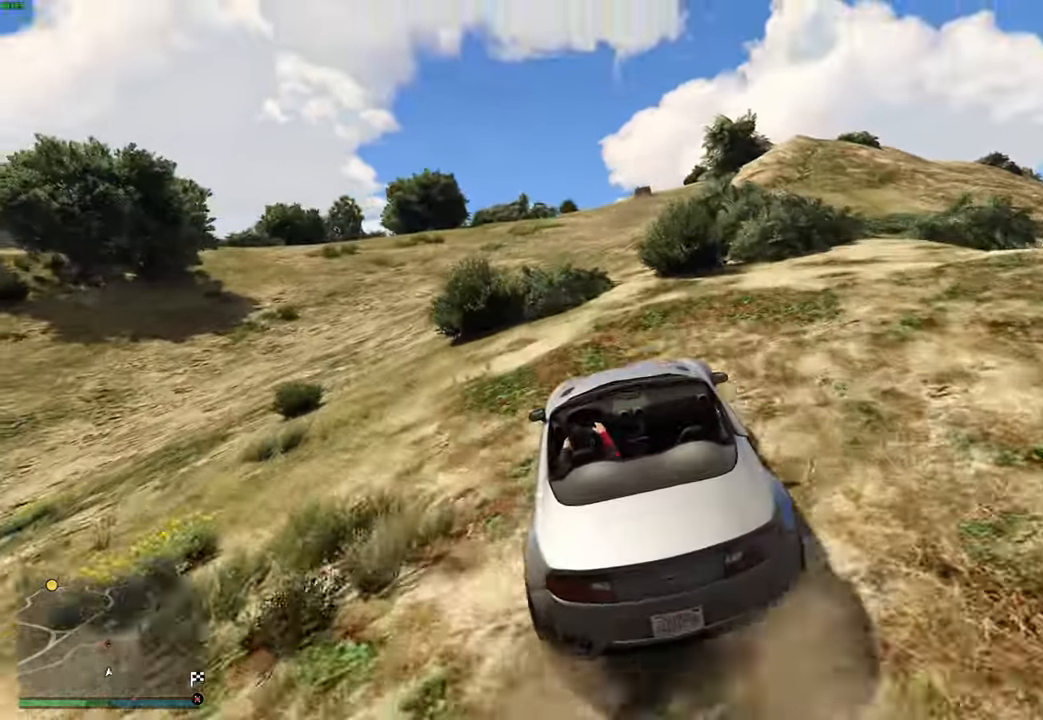
Gameplay with a controller (Xbox layout); each line is a JSON object with the inputs held at the frame after it. "events" lists button and stick changes between this image and that frame as [ms after this image, input, new state], when the widget could be followed in between.
{"buttons": ["R2"], "left_stick": "center", "right_stick": "center", "events": [[100, "left_stick", "up-right"], [233, "left_stick", "center"], [316, "left_stick", "right"], [433, "left_stick", "center"]]}
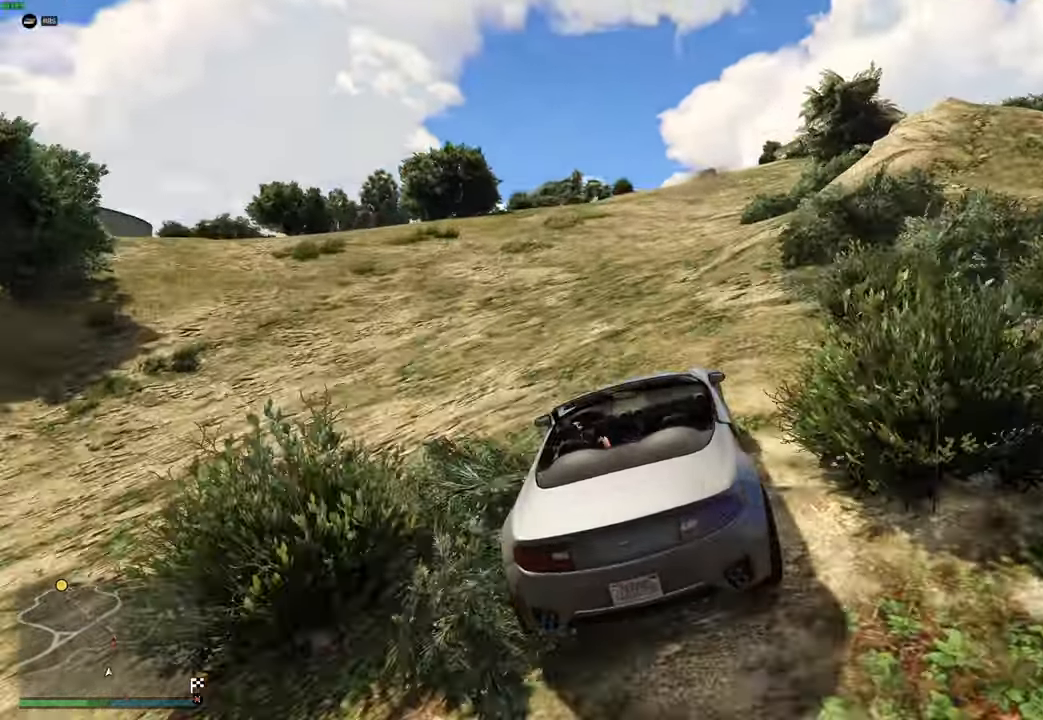
{"buttons": ["R2"], "left_stick": "center", "right_stick": "center", "events": [[16, "left_stick", "right"], [133, "left_stick", "center"], [233, "left_stick", "right"], [333, "left_stick", "center"]]}
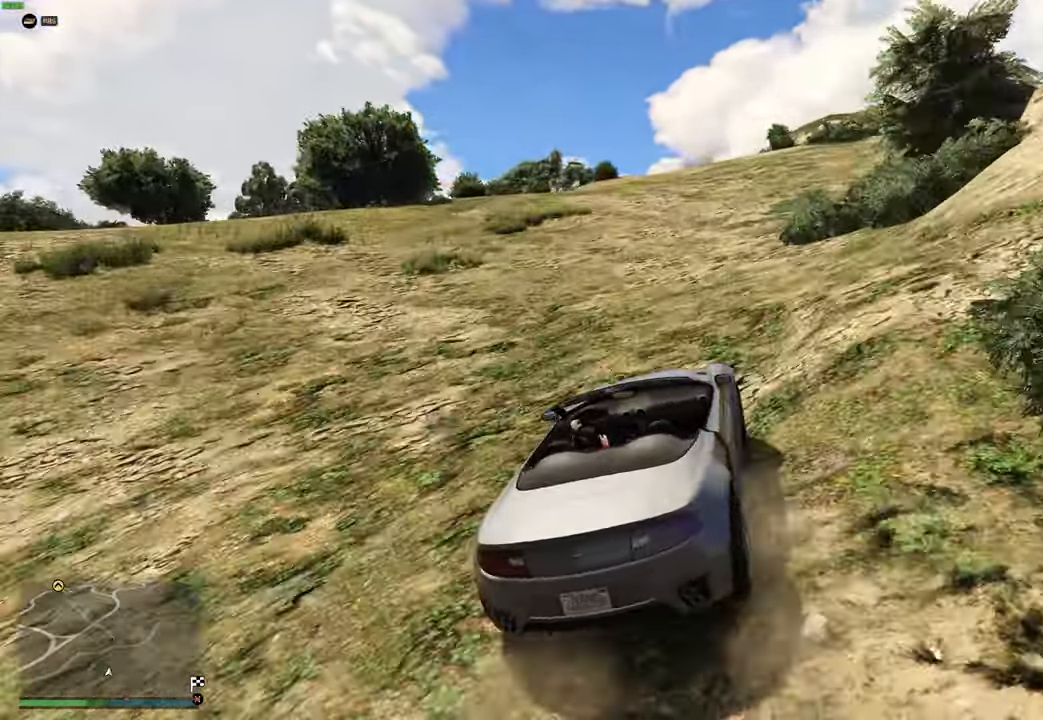
{"buttons": ["R2"], "left_stick": "center", "right_stick": "center", "events": []}
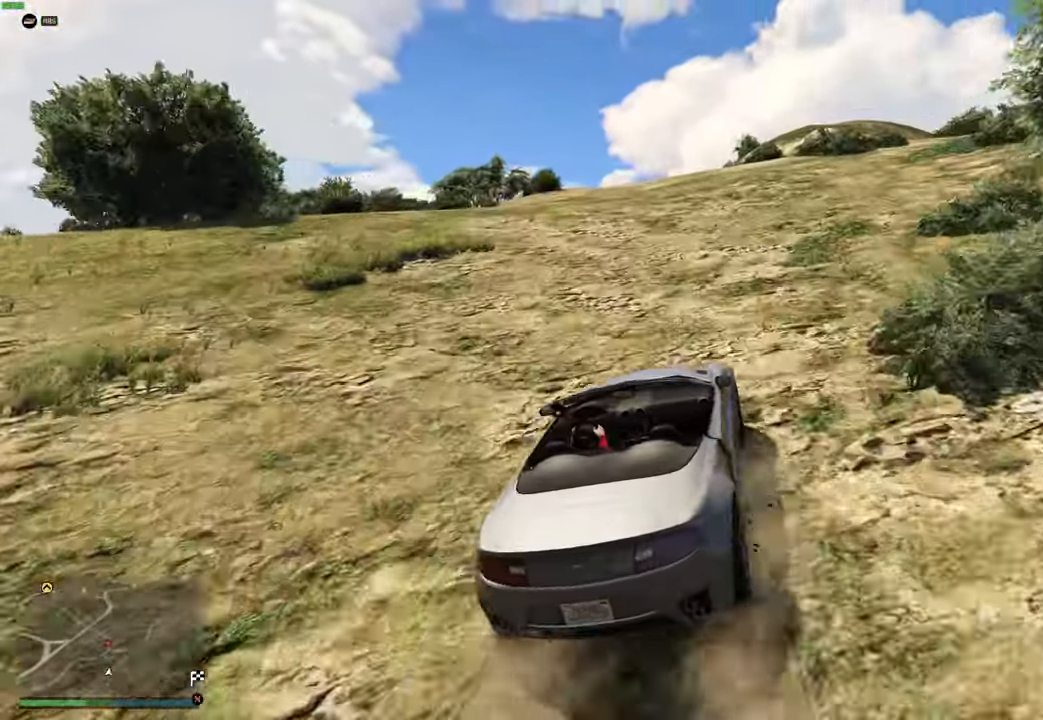
{"buttons": ["R2"], "left_stick": "center", "right_stick": "center", "events": [[350, "left_stick", "left"], [450, "left_stick", "center"]]}
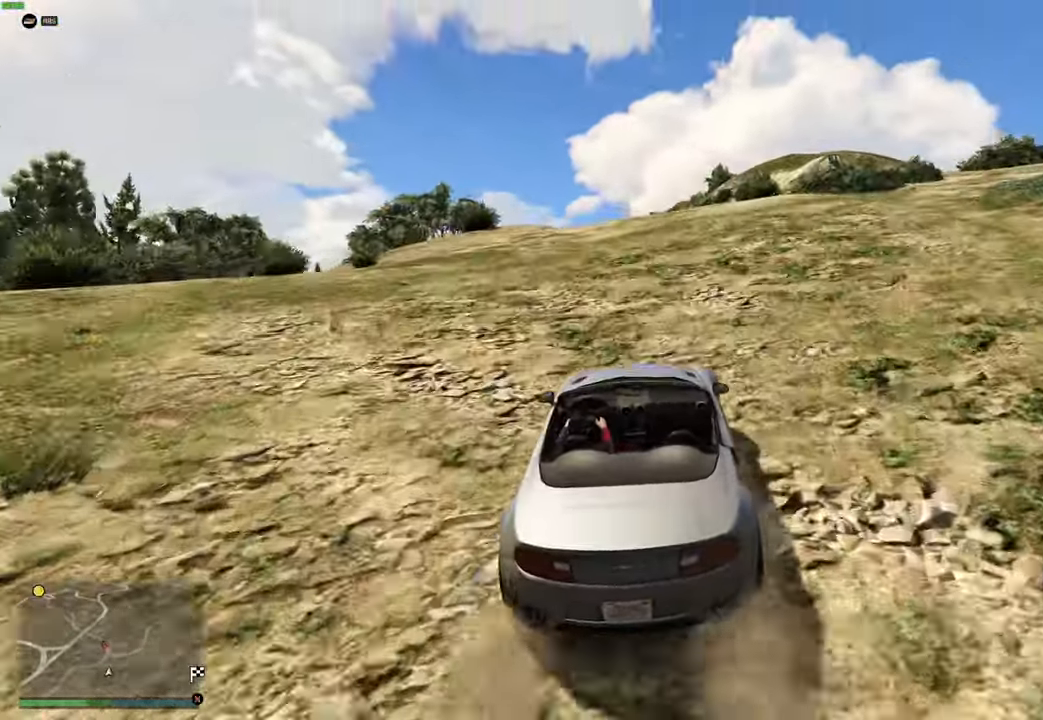
{"buttons": ["R2"], "left_stick": "left", "right_stick": "center", "events": [[316, "left_stick", "left"], [366, "left_stick", "center"], [450, "left_stick", "left"]]}
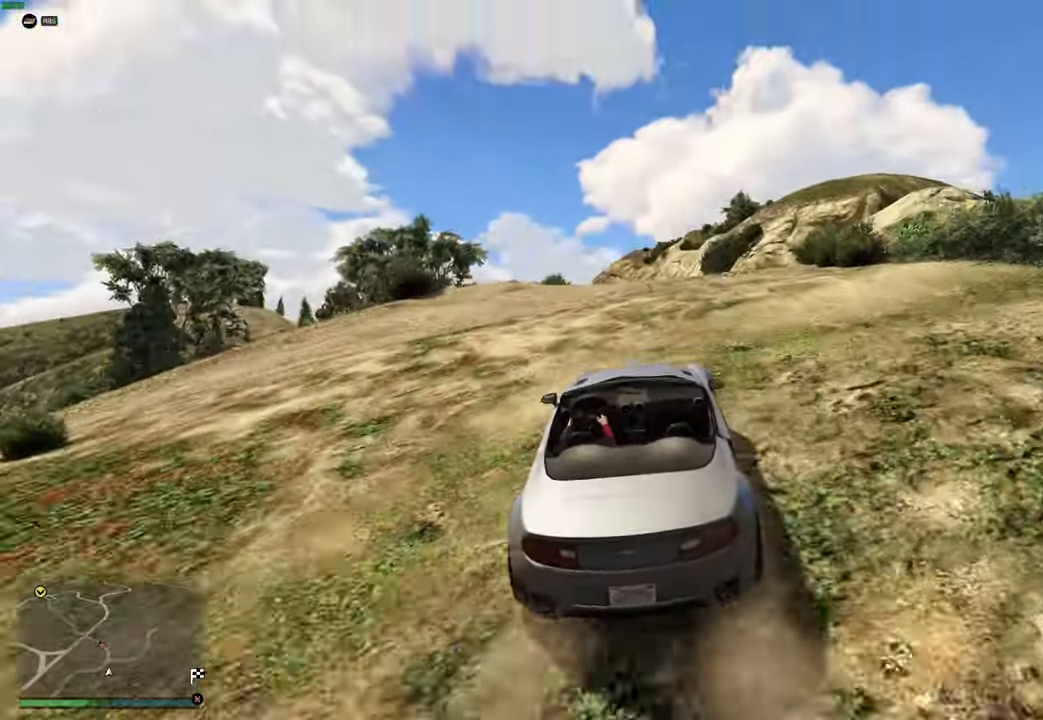
{"buttons": [], "left_stick": "down-left", "right_stick": "center", "events": [[50, "R2", "up"], [50, "left_stick", "center"], [133, "left_stick", "up-left"], [250, "left_stick", "center"], [466, "left_stick", "down-left"]]}
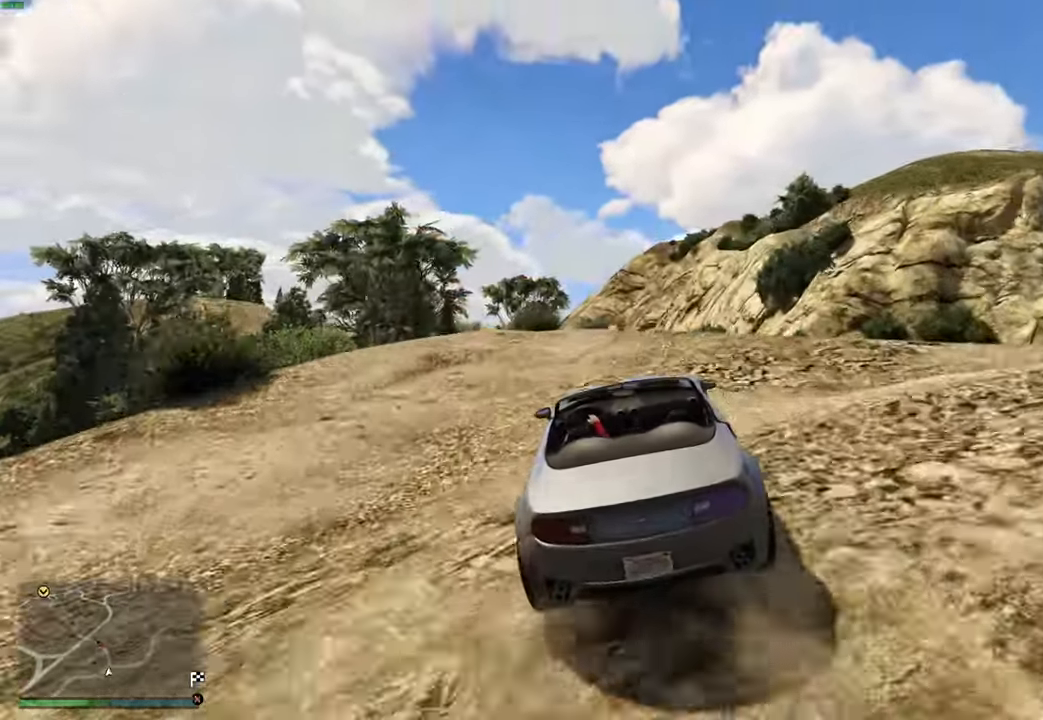
{"buttons": [], "left_stick": "left", "right_stick": "center", "events": [[116, "left_stick", "center"], [266, "left_stick", "down"], [400, "left_stick", "left"]]}
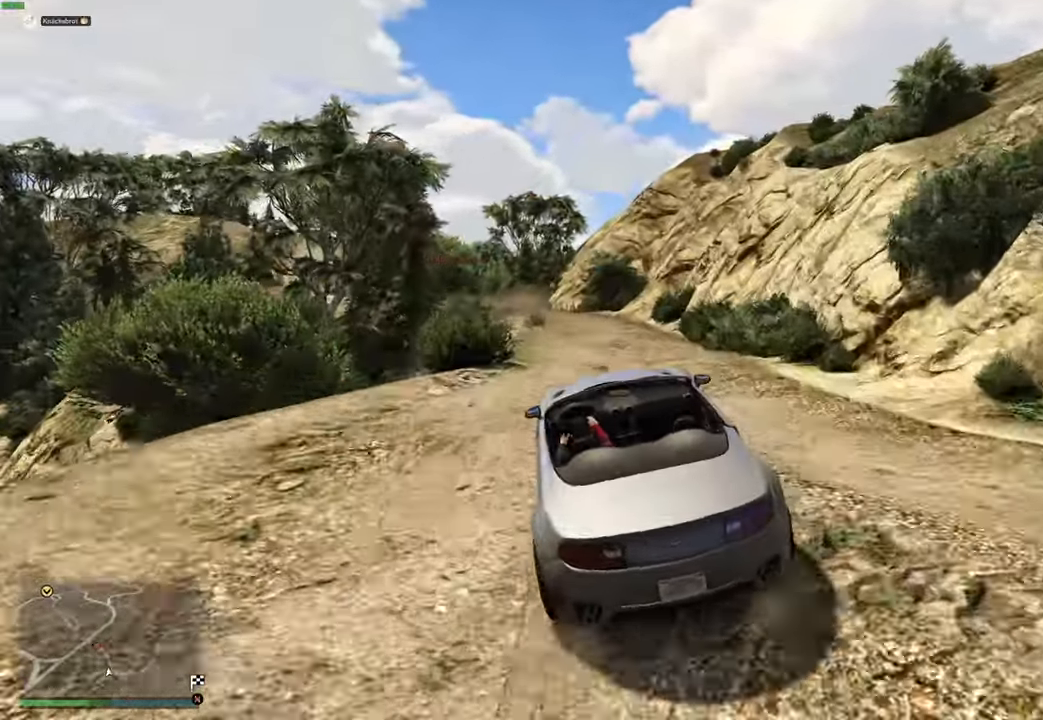
{"buttons": [], "left_stick": "up-left", "right_stick": "center", "events": [[33, "left_stick", "center"], [133, "left_stick", "down-left"], [266, "left_stick", "center"], [316, "left_stick", "up-left"]]}
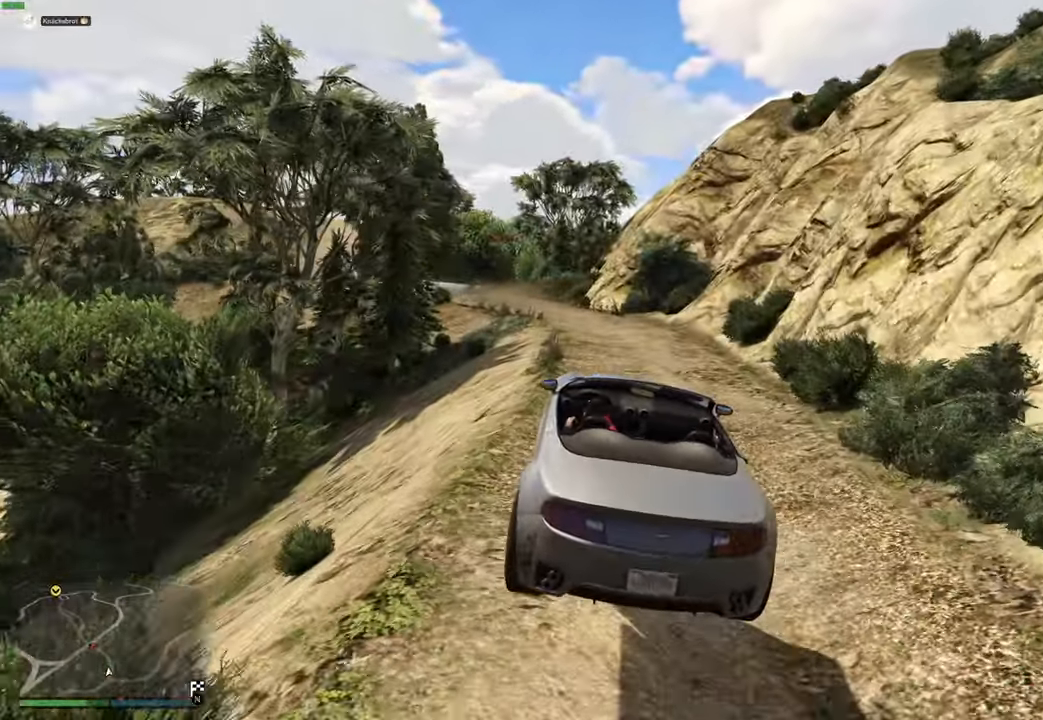
{"buttons": [], "left_stick": "left", "right_stick": "center", "events": [[50, "left_stick", "left"], [350, "left_stick", "center"], [400, "left_stick", "left"]]}
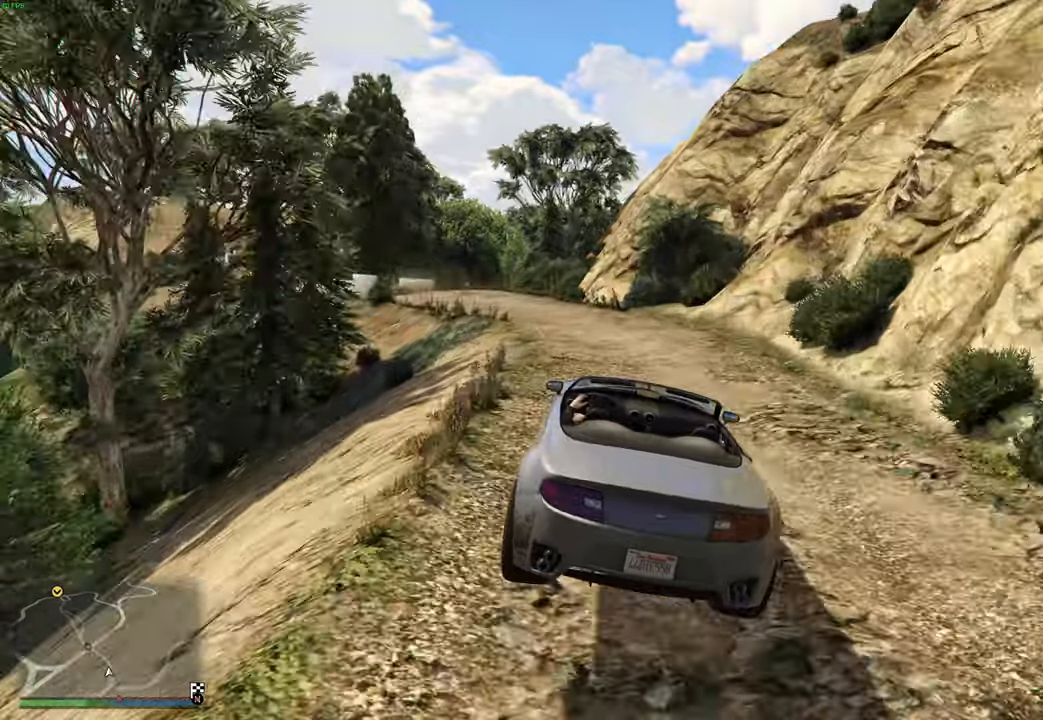
{"buttons": ["R2"], "left_stick": "center", "right_stick": "center", "events": [[383, "R2", "down"], [433, "left_stick", "center"]]}
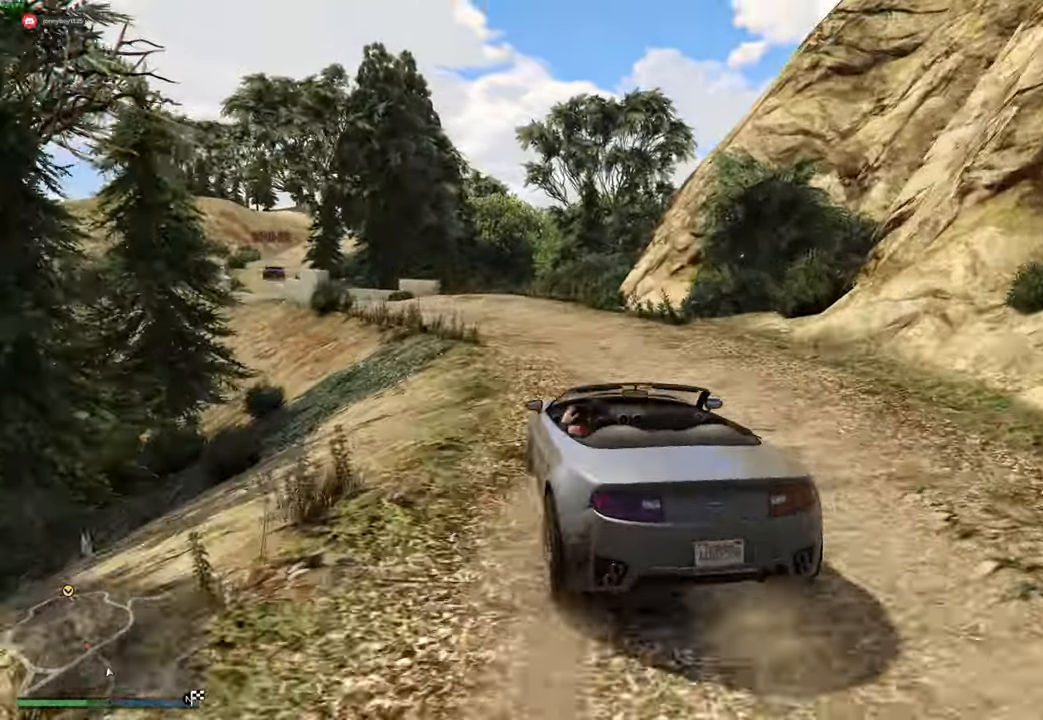
{"buttons": ["R2"], "left_stick": "up-left", "right_stick": "center", "events": [[166, "left_stick", "up-left"], [283, "left_stick", "center"], [416, "left_stick", "up-left"]]}
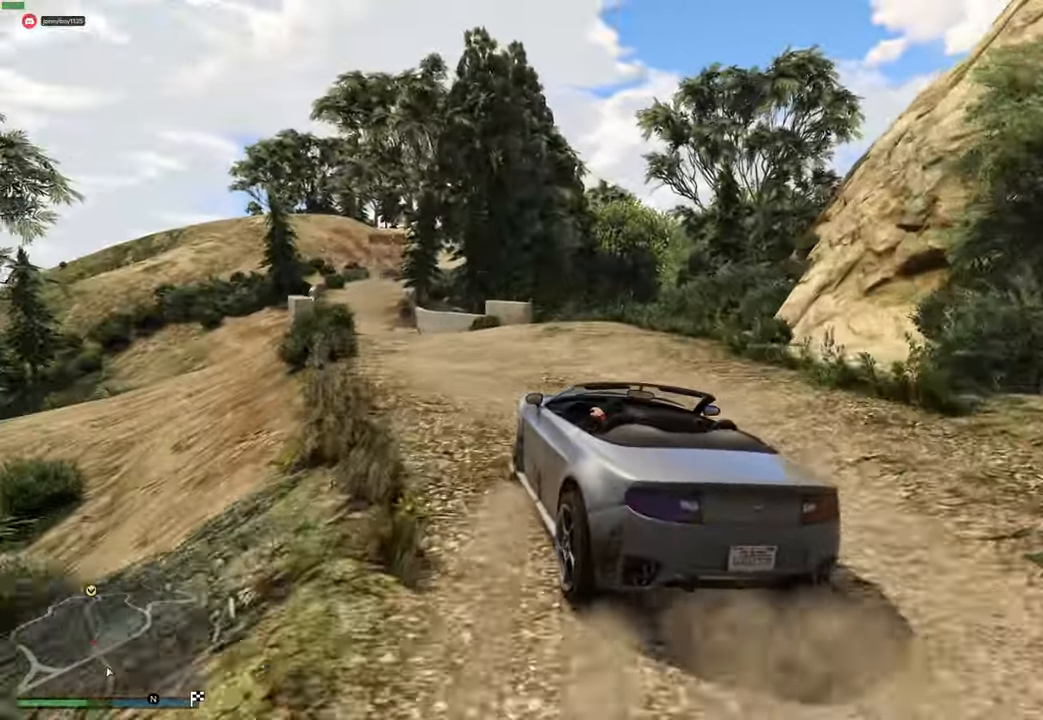
{"buttons": ["R2"], "left_stick": "up-left", "right_stick": "center", "events": [[33, "left_stick", "center"], [200, "left_stick", "left"], [283, "left_stick", "center"], [500, "left_stick", "up-left"]]}
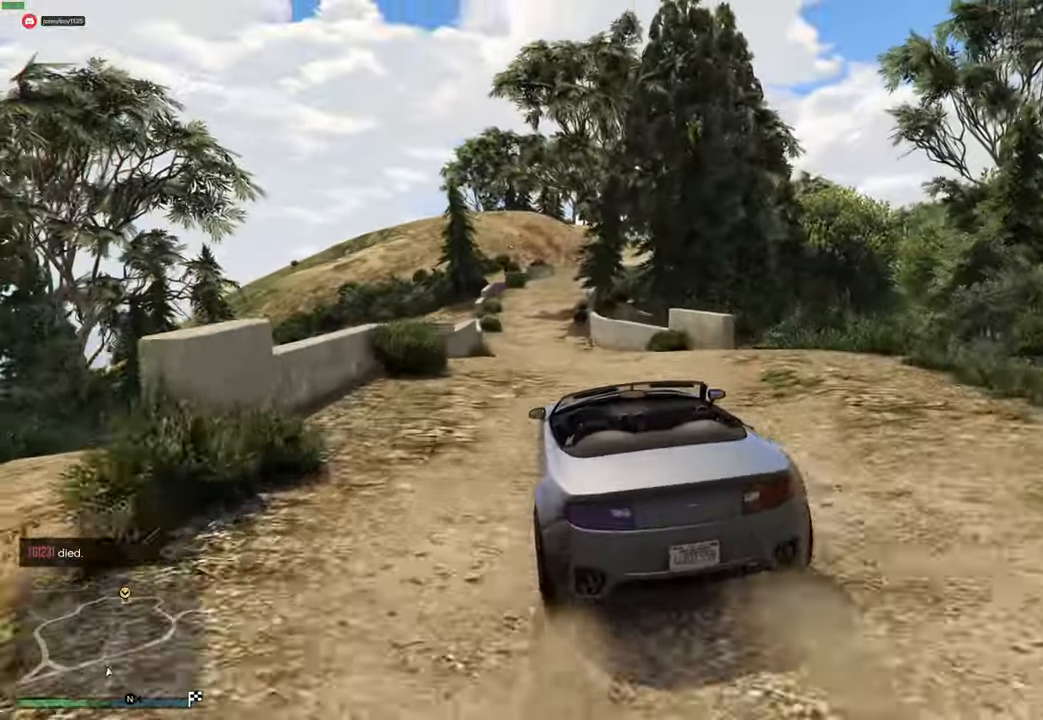
{"buttons": ["R2"], "left_stick": "center", "right_stick": "center", "events": [[66, "left_stick", "center"], [116, "left_stick", "left"], [216, "left_stick", "center"]]}
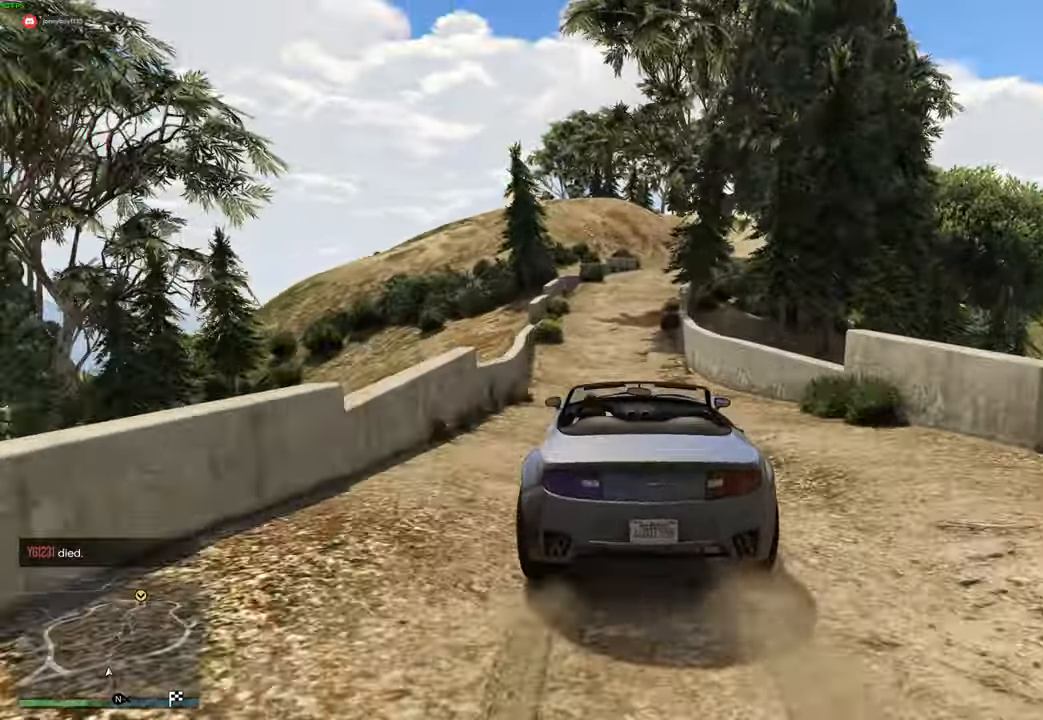
{"buttons": ["R2"], "left_stick": "right", "right_stick": "center", "events": [[466, "left_stick", "right"]]}
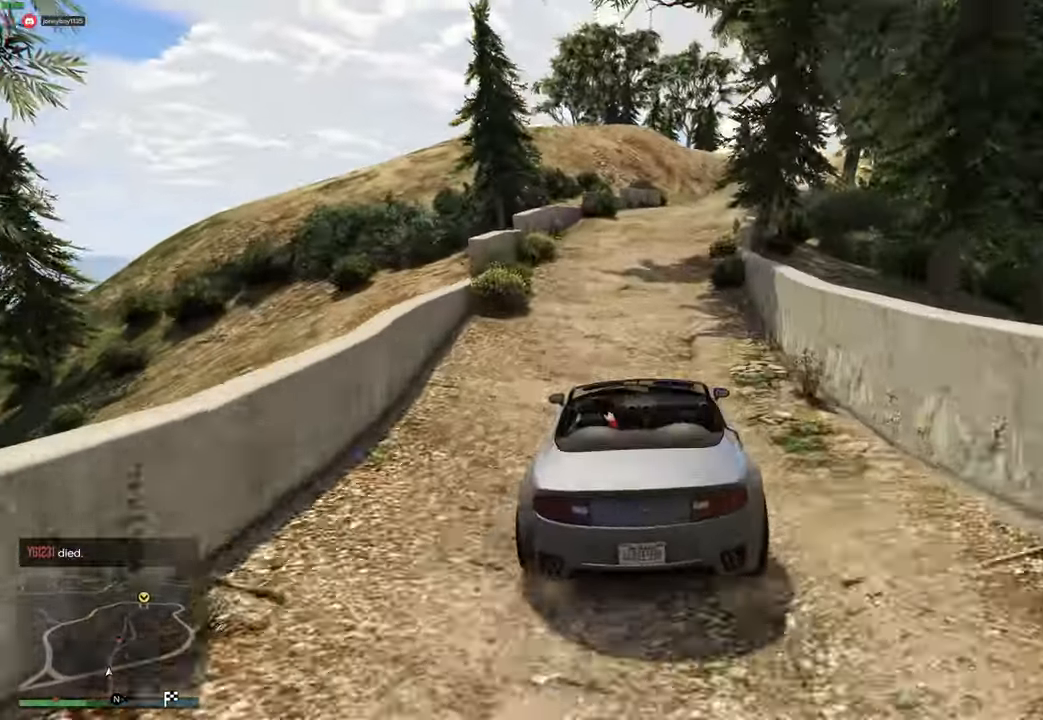
{"buttons": ["R2"], "left_stick": "right", "right_stick": "center", "events": [[83, "left_stick", "center"], [200, "left_stick", "right"], [283, "left_stick", "center"], [466, "left_stick", "right"]]}
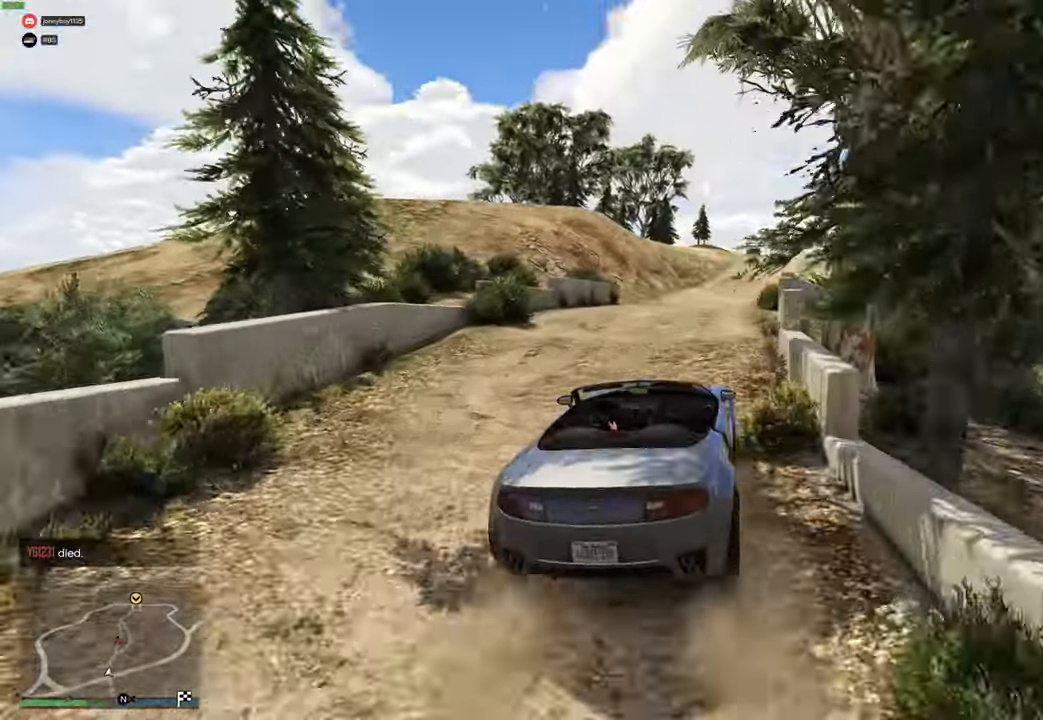
{"buttons": ["R2"], "left_stick": "right", "right_stick": "center", "events": [[100, "left_stick", "center"], [233, "left_stick", "right"], [300, "left_stick", "center"], [483, "left_stick", "right"]]}
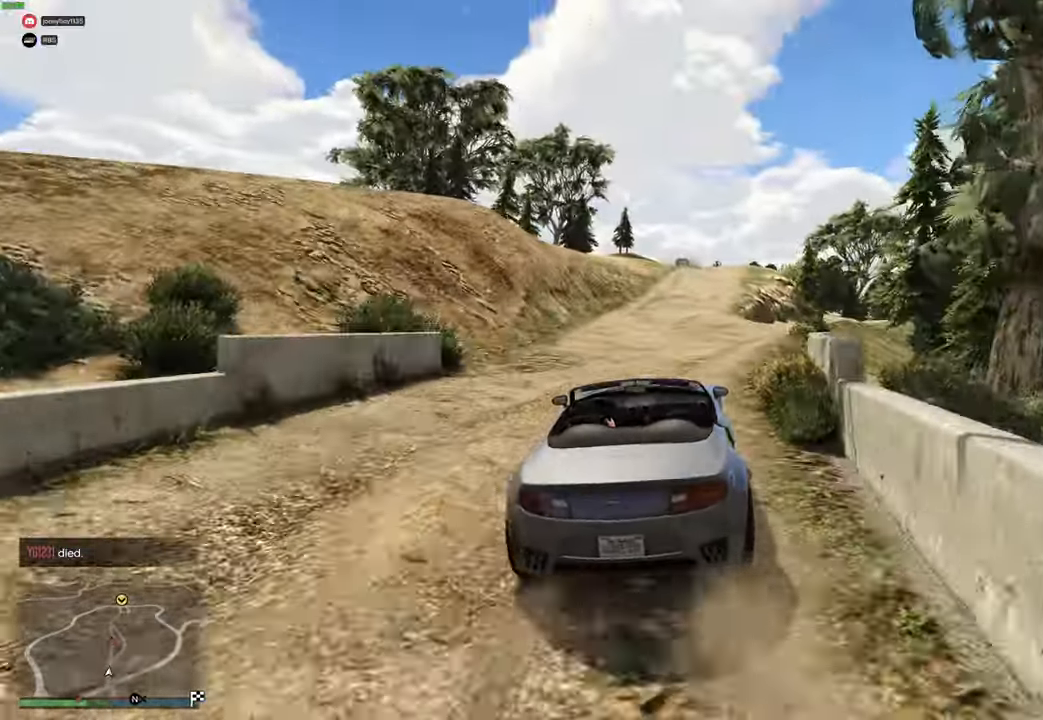
{"buttons": ["R2"], "left_stick": "center", "right_stick": "center", "events": [[100, "left_stick", "center"], [250, "left_stick", "right"], [333, "left_stick", "center"]]}
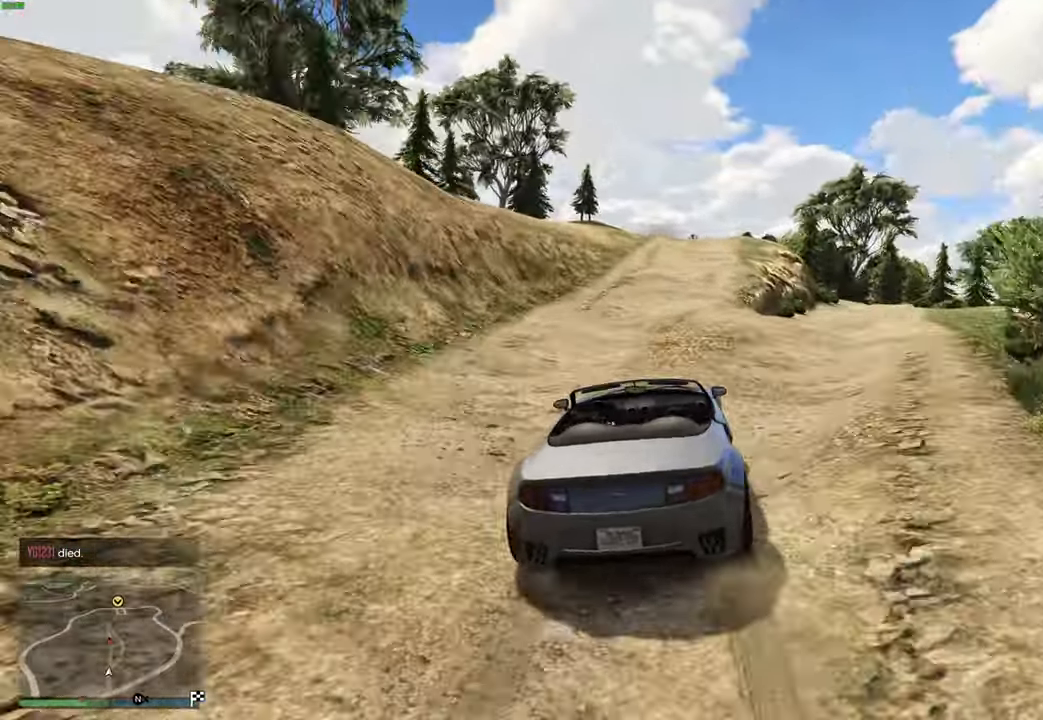
{"buttons": ["R2"], "left_stick": "left", "right_stick": "center", "events": [[450, "left_stick", "left"]]}
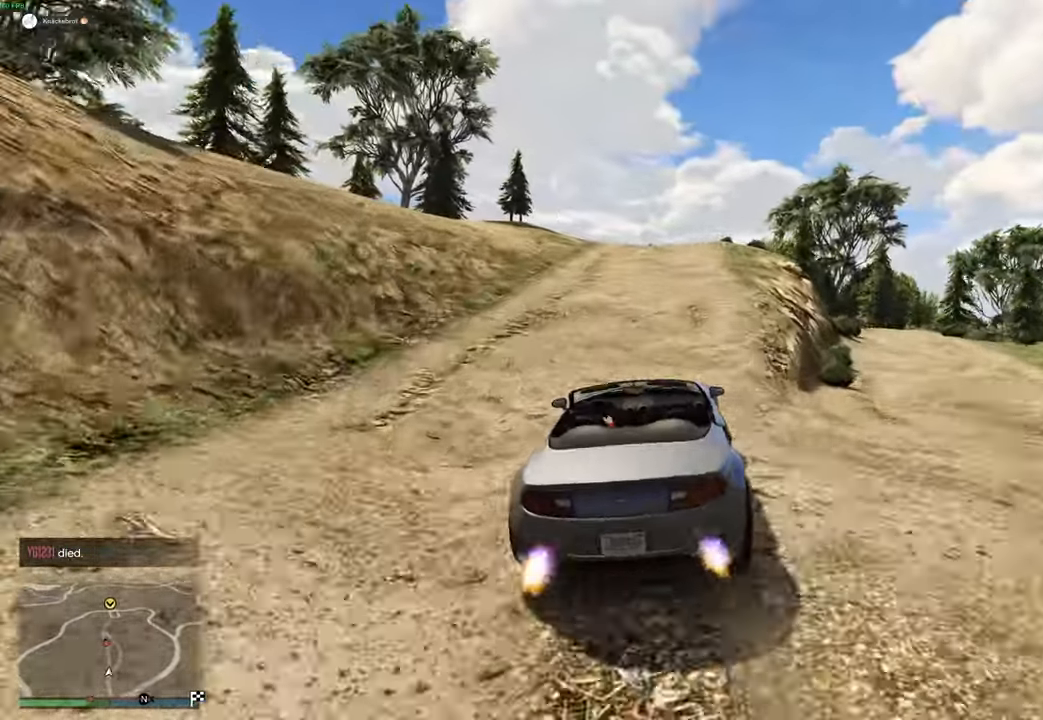
{"buttons": ["R2"], "left_stick": "left", "right_stick": "center", "events": [[66, "left_stick", "center"], [500, "left_stick", "left"]]}
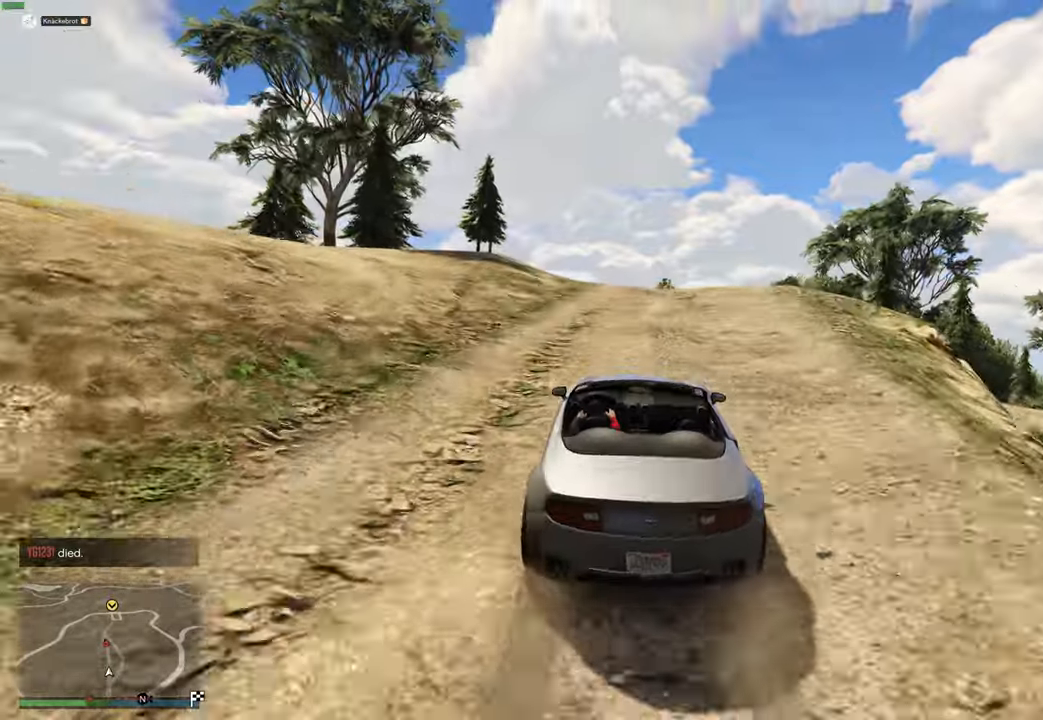
{"buttons": [], "left_stick": "up-left", "right_stick": "center", "events": [[83, "left_stick", "center"], [166, "R2", "up"], [233, "left_stick", "left"], [333, "left_stick", "center"], [433, "left_stick", "up-left"]]}
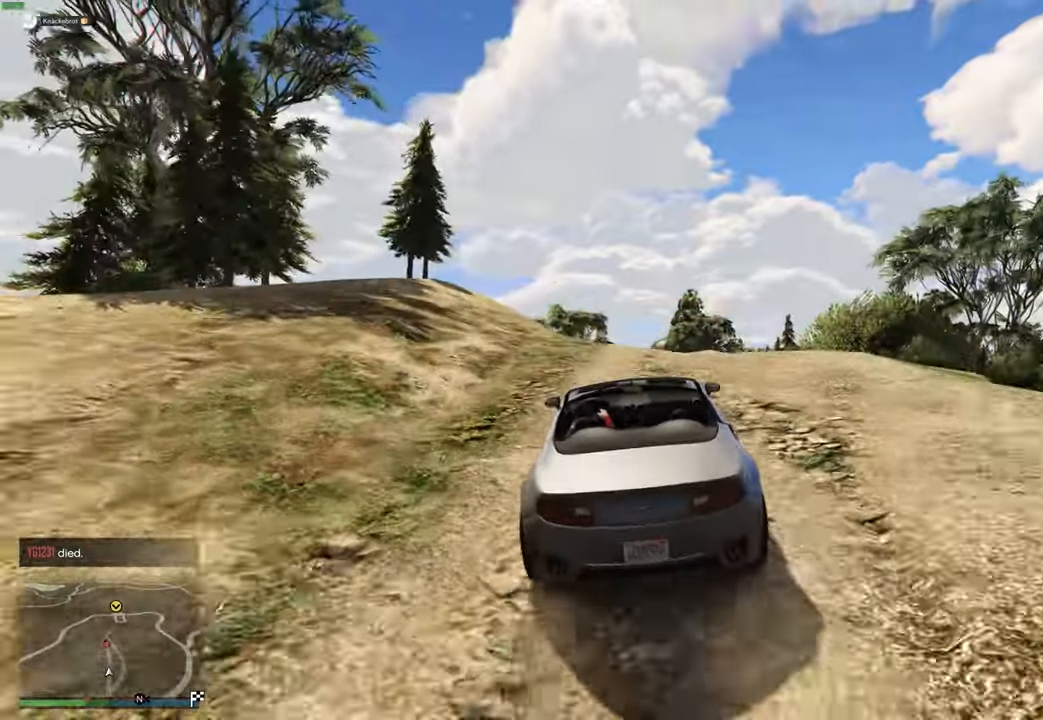
{"buttons": [], "left_stick": "down-left", "right_stick": "center", "events": [[16, "left_stick", "center"], [216, "R2", "down"], [300, "R2", "up"], [350, "left_stick", "down-left"]]}
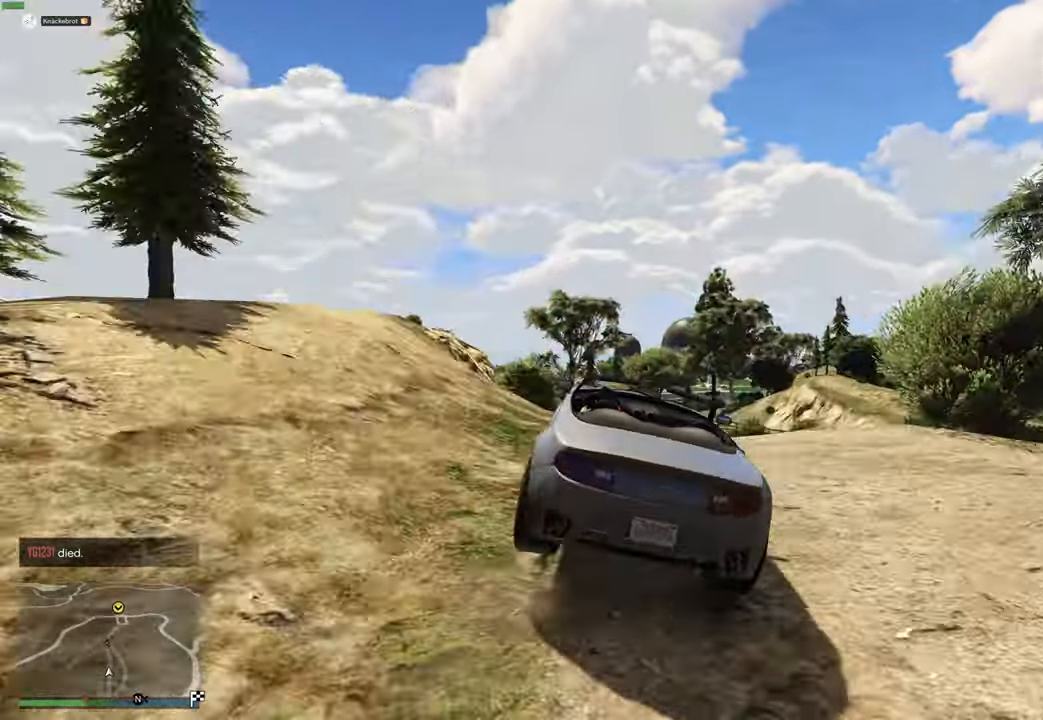
{"buttons": ["A"], "left_stick": "left", "right_stick": "center", "events": [[450, "A", "down"], [450, "left_stick", "left"]]}
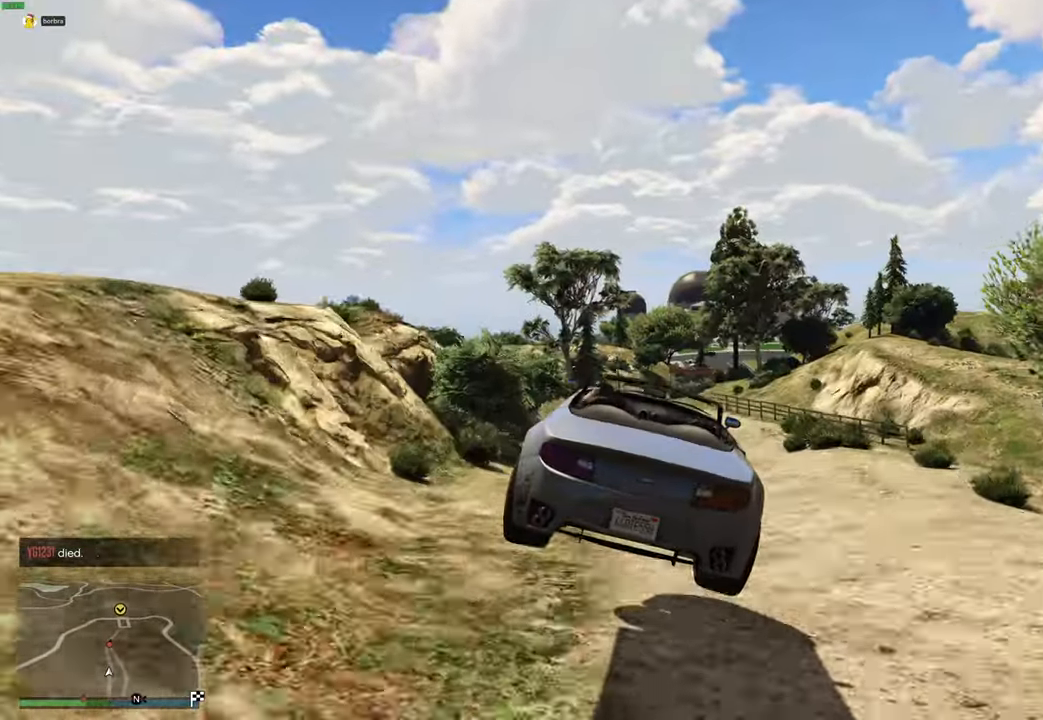
{"buttons": [], "left_stick": "center", "right_stick": "center", "events": [[100, "A", "up"], [166, "left_stick", "center"], [250, "left_stick", "up-left"], [366, "left_stick", "center"]]}
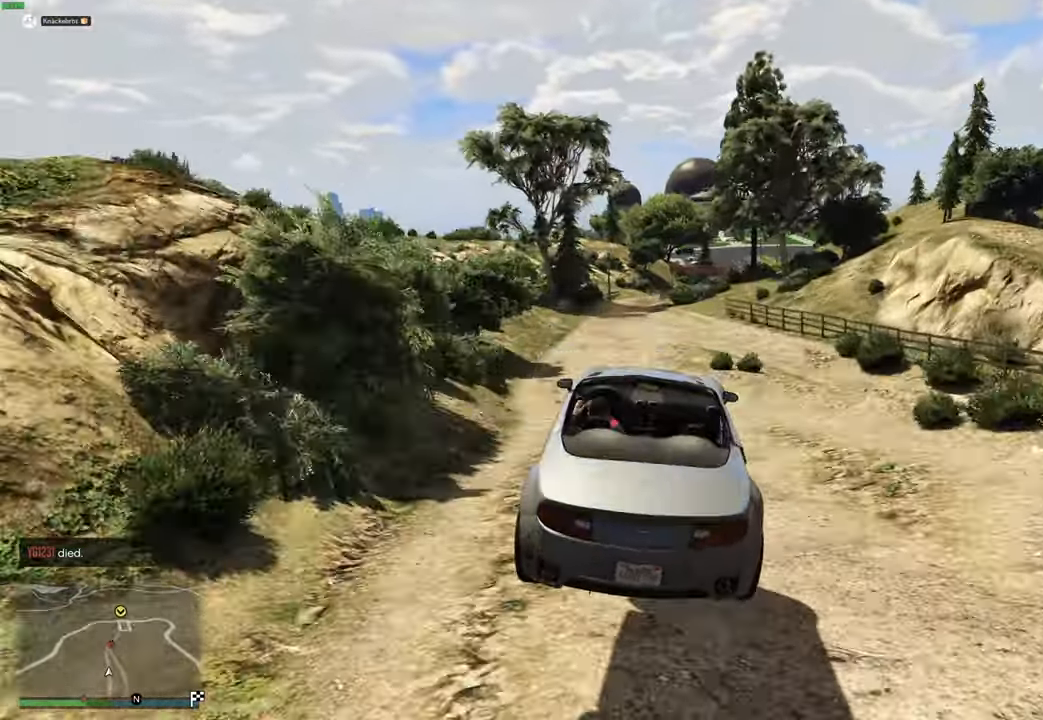
{"buttons": ["R2"], "left_stick": "center", "right_stick": "center", "events": [[66, "R2", "down"]]}
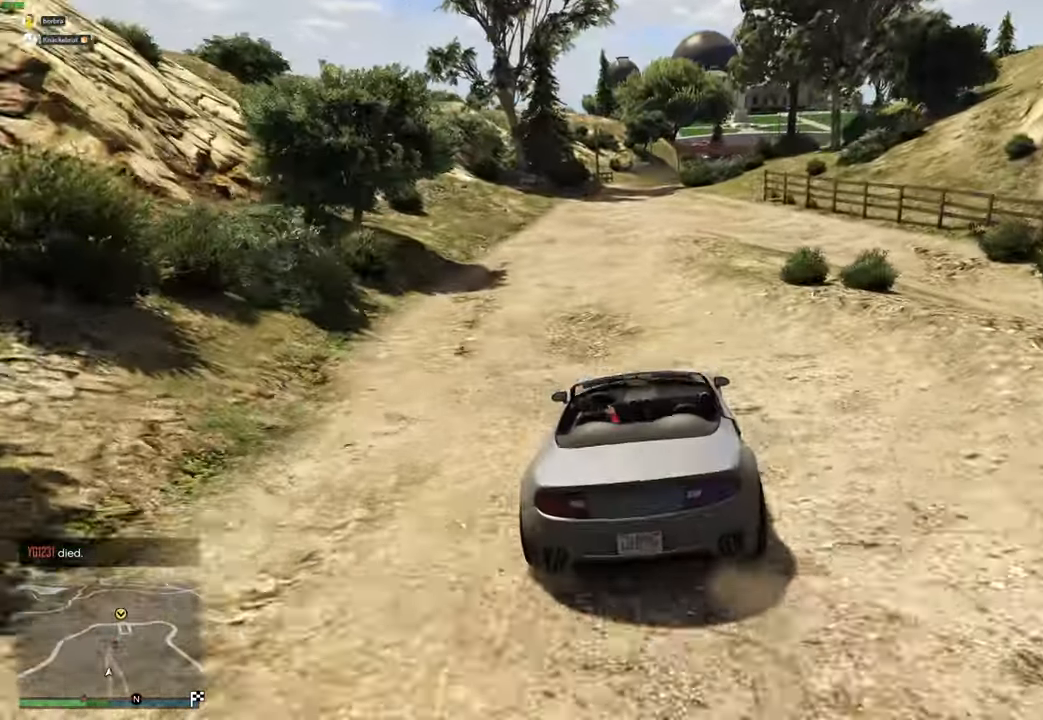
{"buttons": [], "left_stick": "center", "right_stick": "center", "events": [[266, "R2", "up"], [300, "left_stick", "right"], [433, "left_stick", "center"]]}
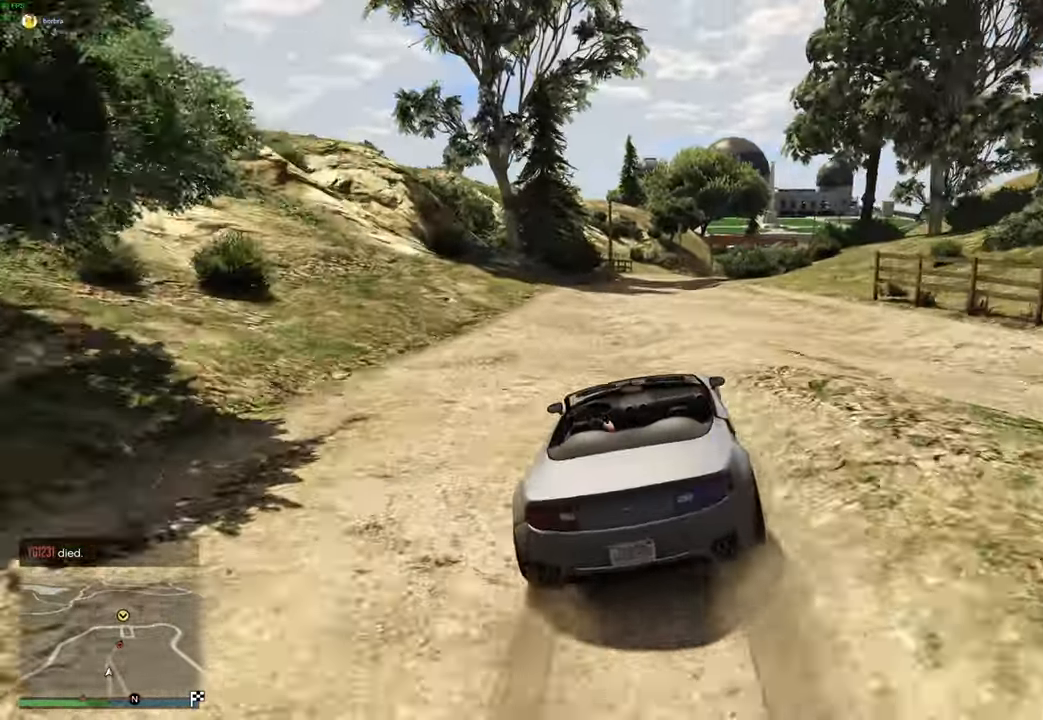
{"buttons": [], "left_stick": "right", "right_stick": "center", "events": [[200, "R2", "down"], [333, "R2", "up"], [383, "R2", "down"], [433, "left_stick", "right"], [483, "R2", "up"]]}
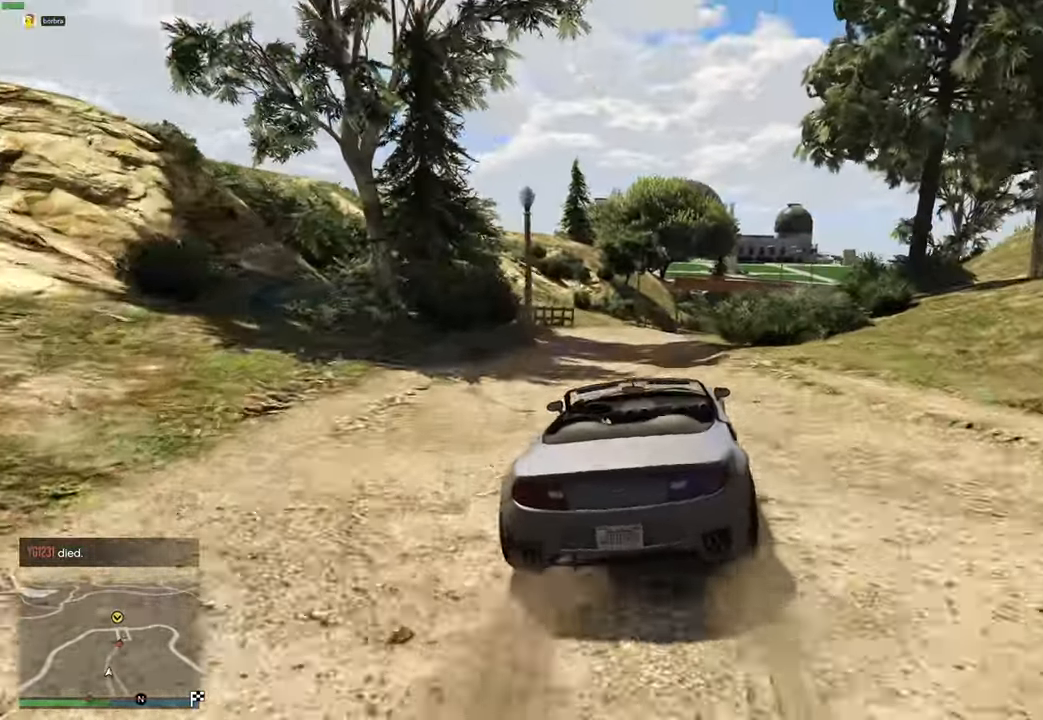
{"buttons": ["R2"], "left_stick": "right", "right_stick": "center", "events": [[83, "left_stick", "center"], [266, "R2", "down"], [300, "left_stick", "right"], [383, "R2", "up"], [483, "R2", "down"]]}
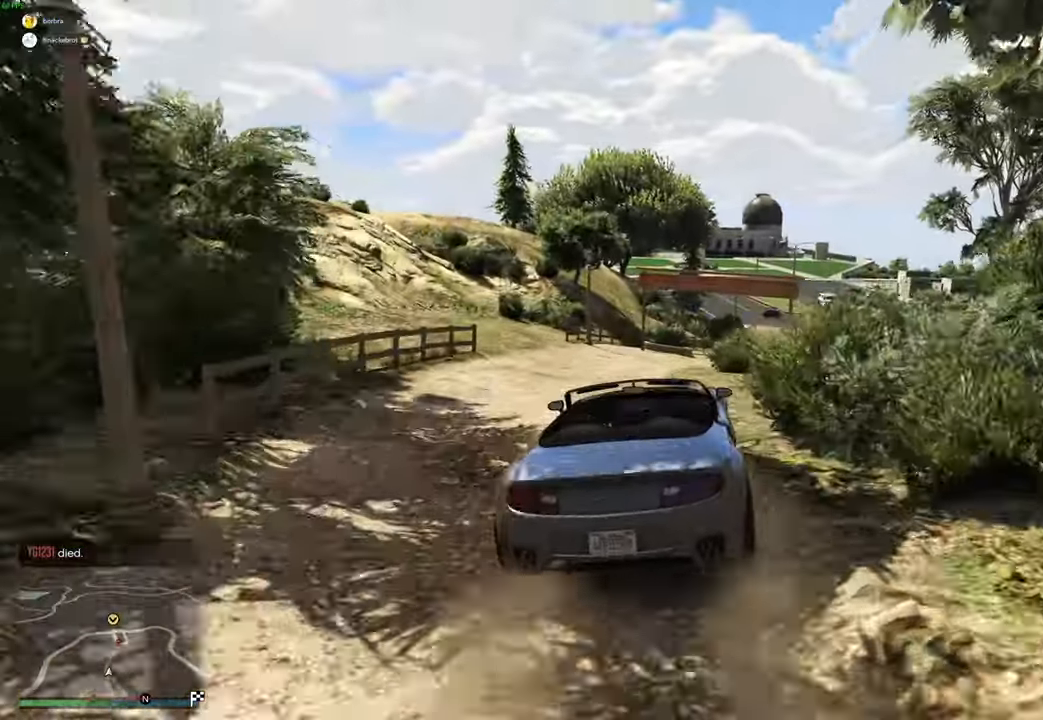
{"buttons": ["R2"], "left_stick": "center", "right_stick": "center"}
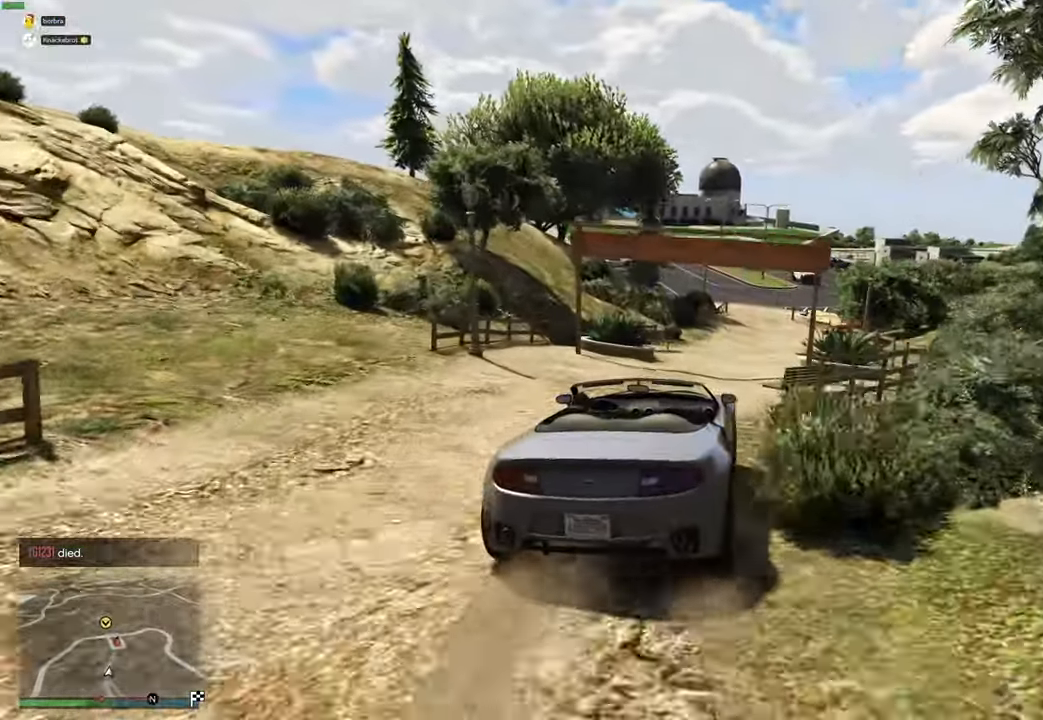
{"buttons": ["R2"], "left_stick": "center", "right_stick": "center", "events": [[83, "left_stick", "right"], [183, "left_stick", "center"], [300, "left_stick", "right"], [416, "left_stick", "center"]]}